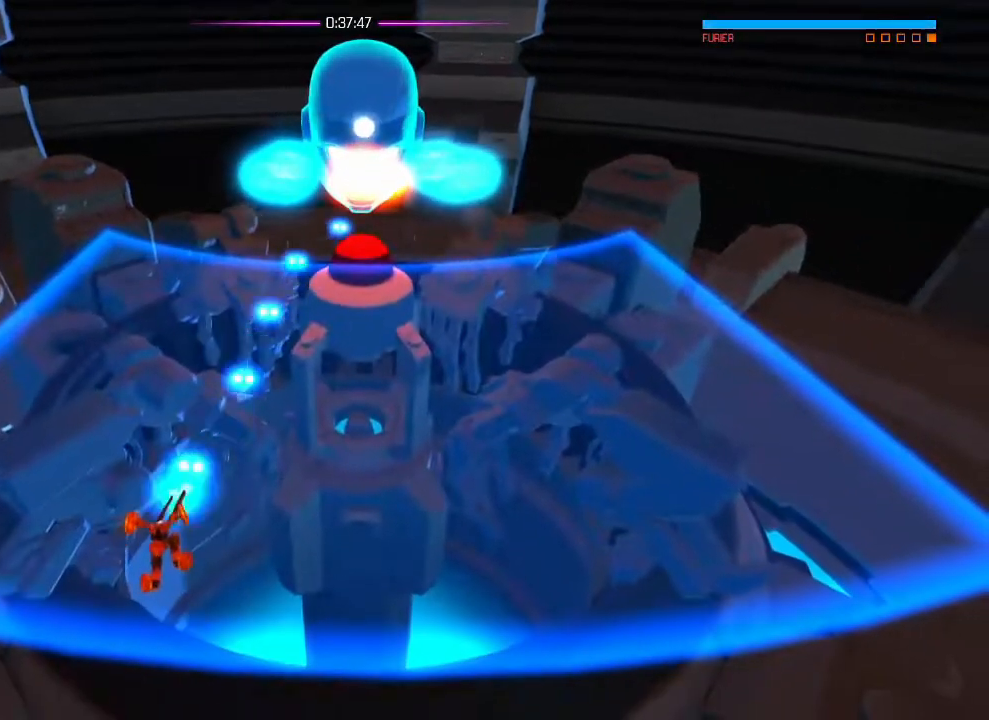
Gameplay with a controller (PlayStation layout); each line is a JSON object with the inputs held at the frame after it. "events" lists button and stick changes between this image and that frame as [ms after this image, input, new state], when the widget could be followed in between. Not read: DPAD_DOWN DPAD_LEFT DPAD_RIGHT DPAD_UP HOME SELECT START TOUCHPAD.
{"buttons": [], "left_stick": "center", "right_stick": "up", "events": []}
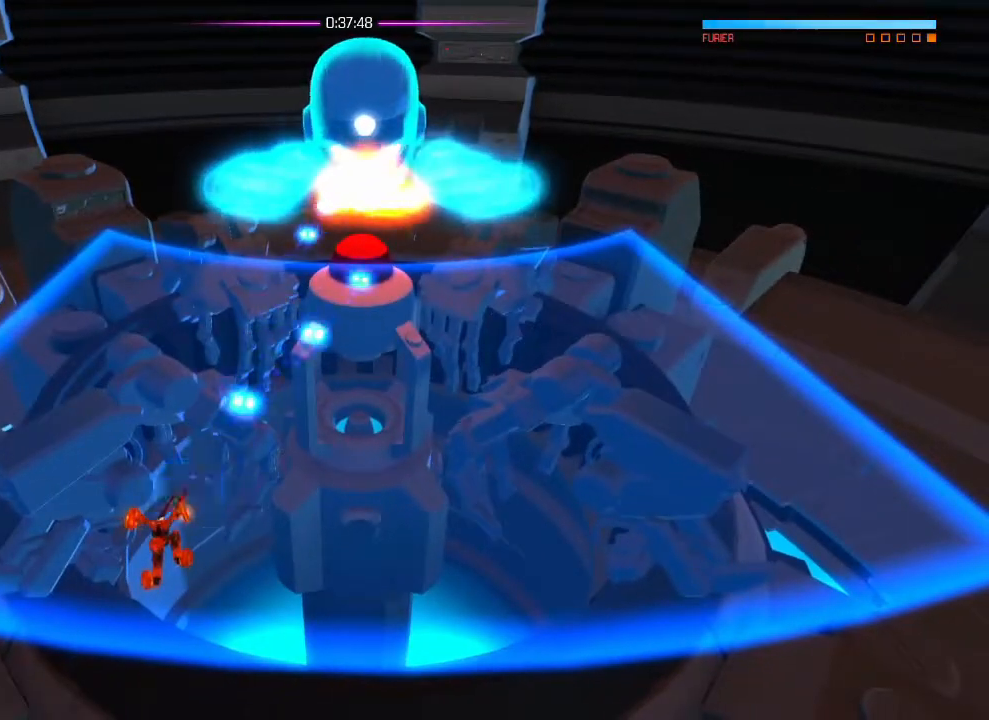
{"buttons": [], "left_stick": "center", "right_stick": "up", "events": []}
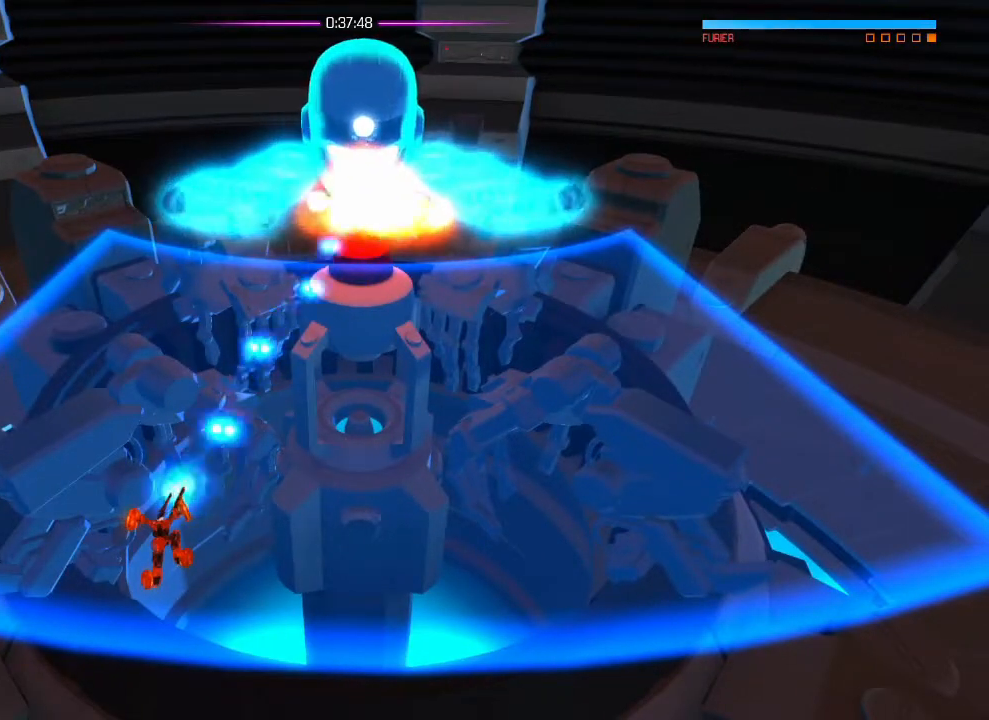
{"buttons": [], "left_stick": "center", "right_stick": "up", "events": []}
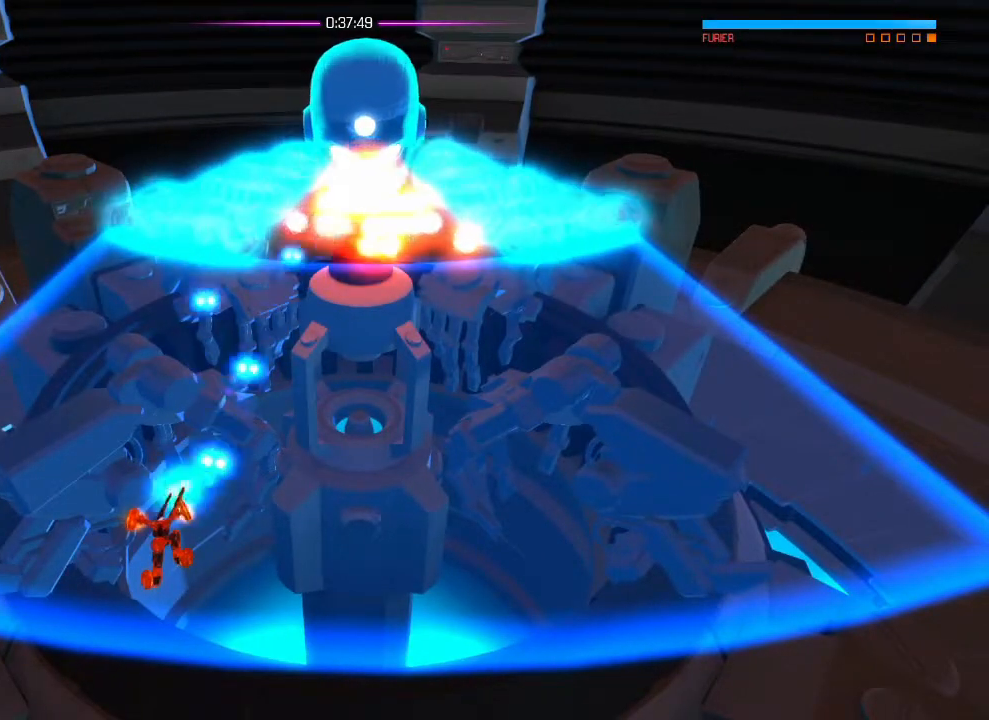
{"buttons": [], "left_stick": "center", "right_stick": "up", "events": []}
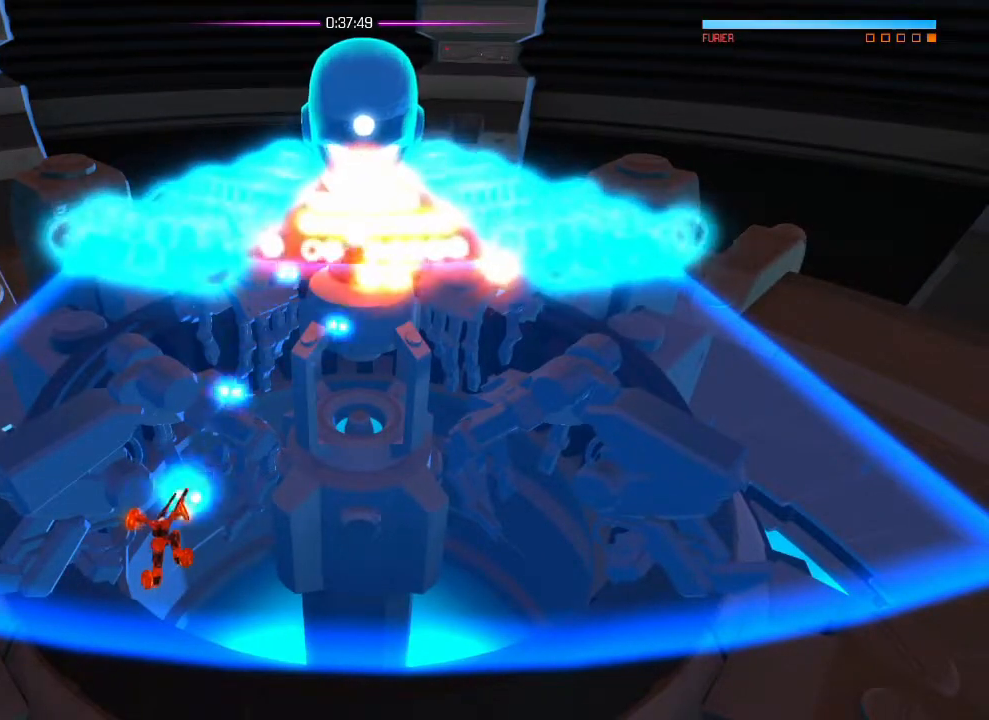
{"buttons": [], "left_stick": "center", "right_stick": "up", "events": []}
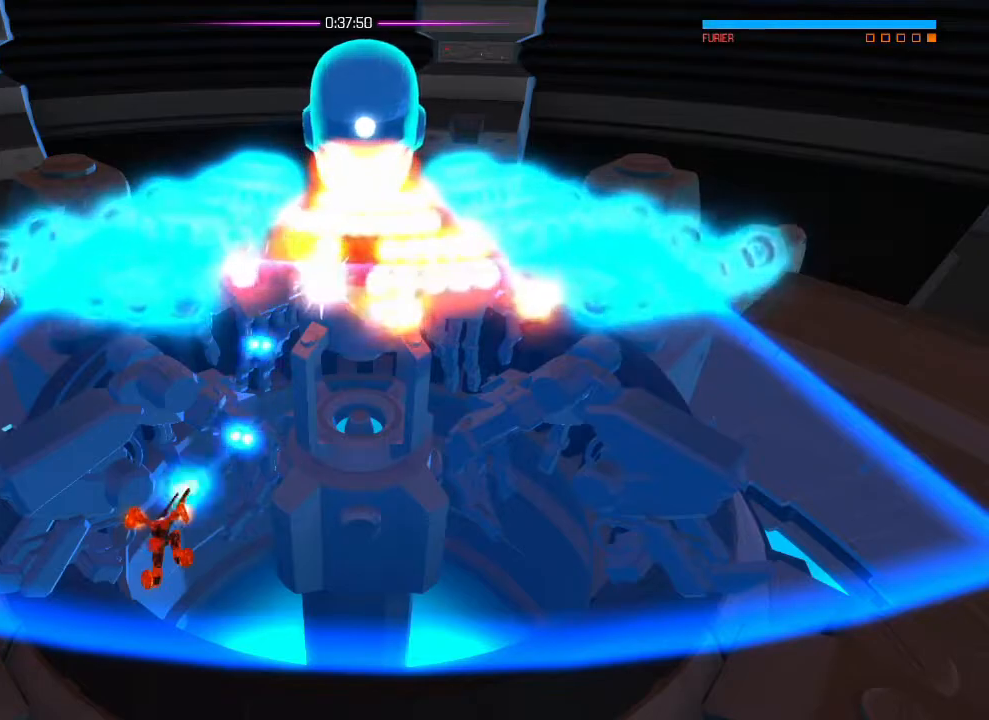
{"buttons": [], "left_stick": "center", "right_stick": "up-right", "events": [[501, "right_stick", "up-right"]]}
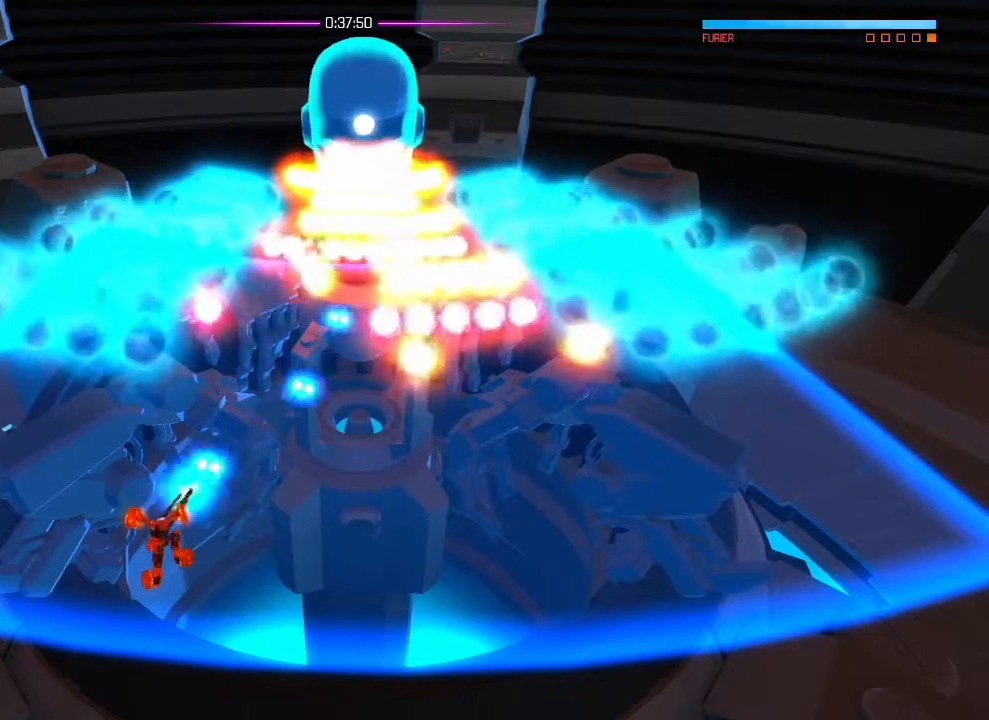
{"buttons": [], "left_stick": "center", "right_stick": "up-right", "events": []}
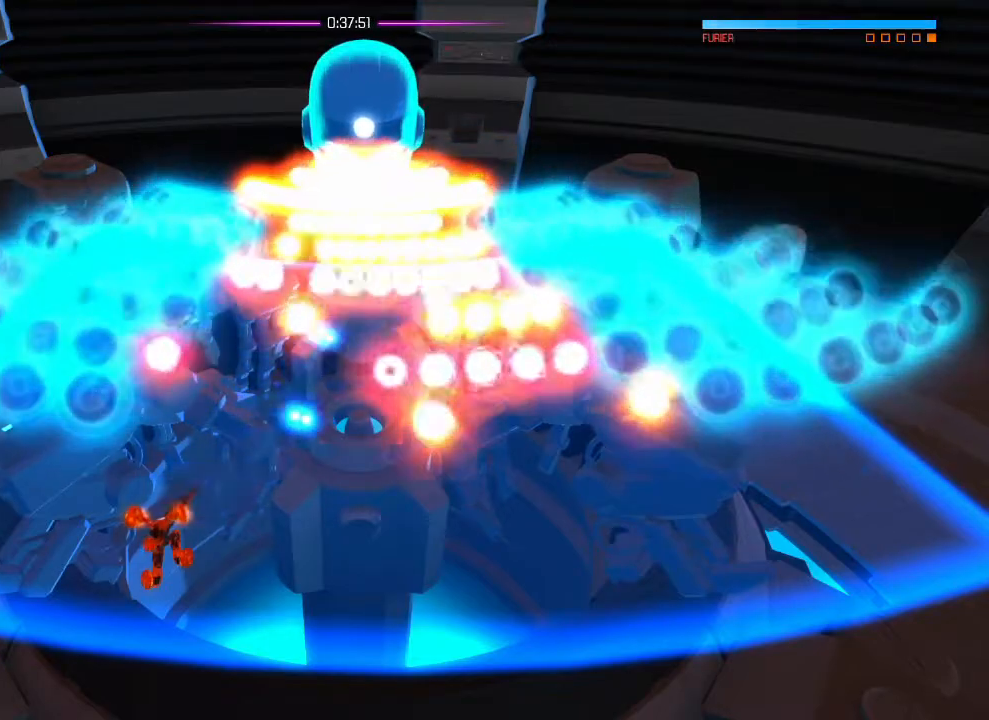
{"buttons": [], "left_stick": "center", "right_stick": "up-right", "events": [[251, "right_stick", "up"], [384, "right_stick", "up-right"]]}
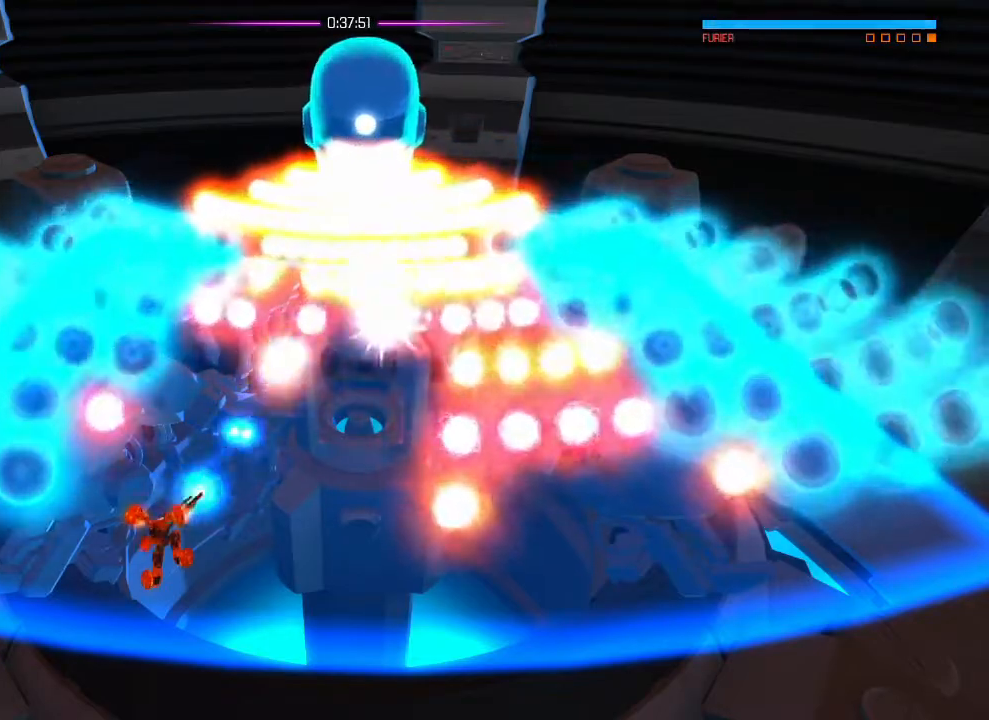
{"buttons": [], "left_stick": "center", "right_stick": "up-right", "events": []}
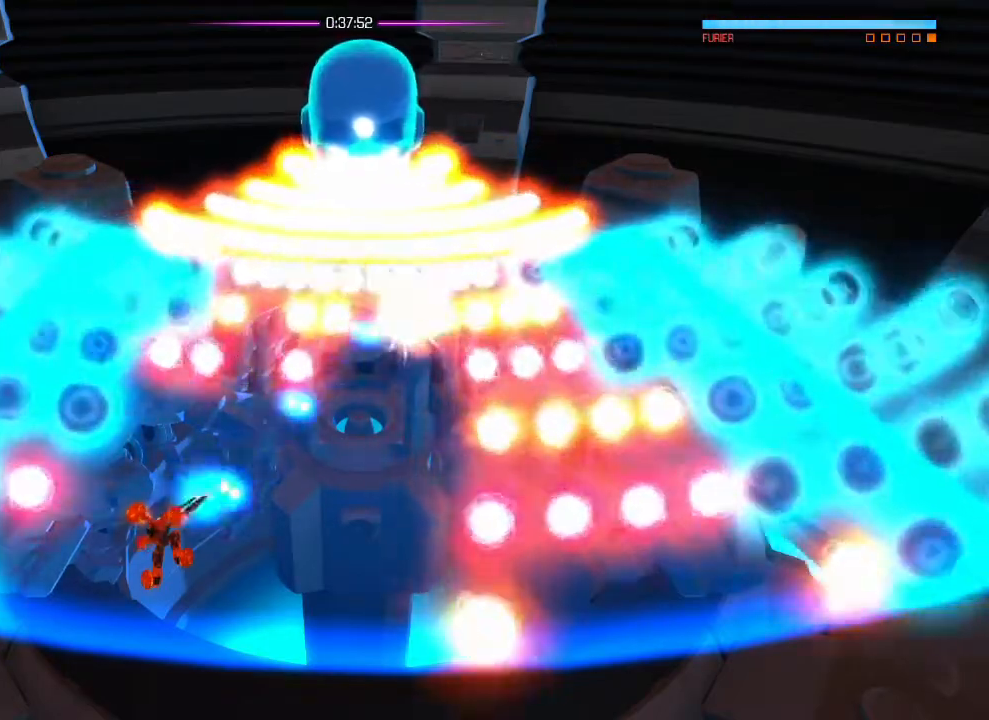
{"buttons": [], "left_stick": "right", "right_stick": "up-right", "events": [[301, "left_stick", "right"]]}
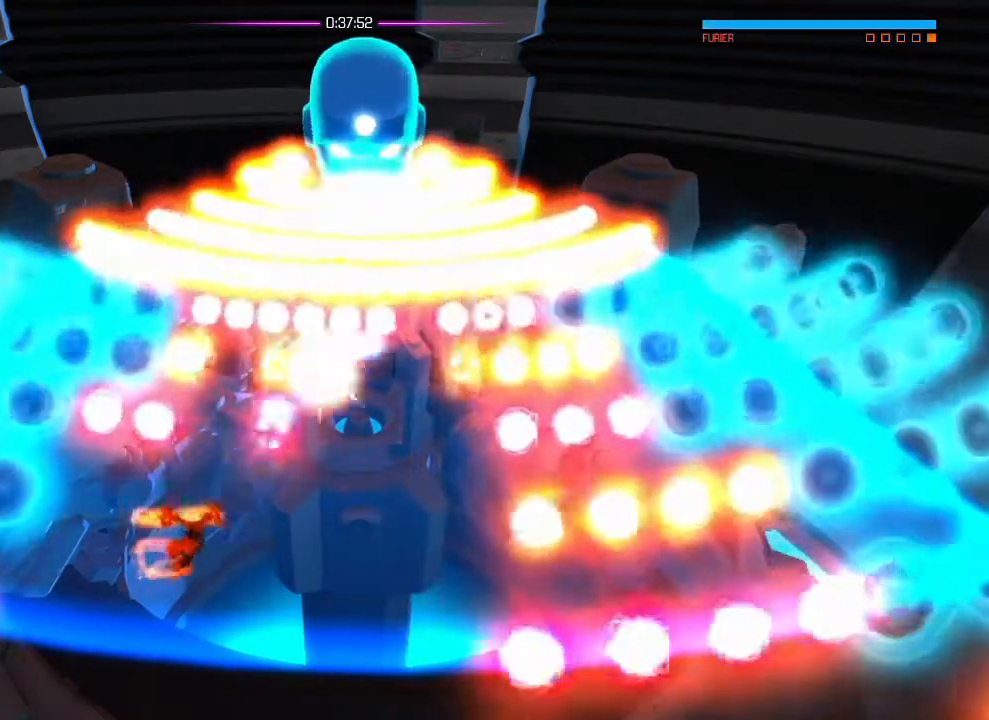
{"buttons": [], "left_stick": "right", "right_stick": "up-right"}
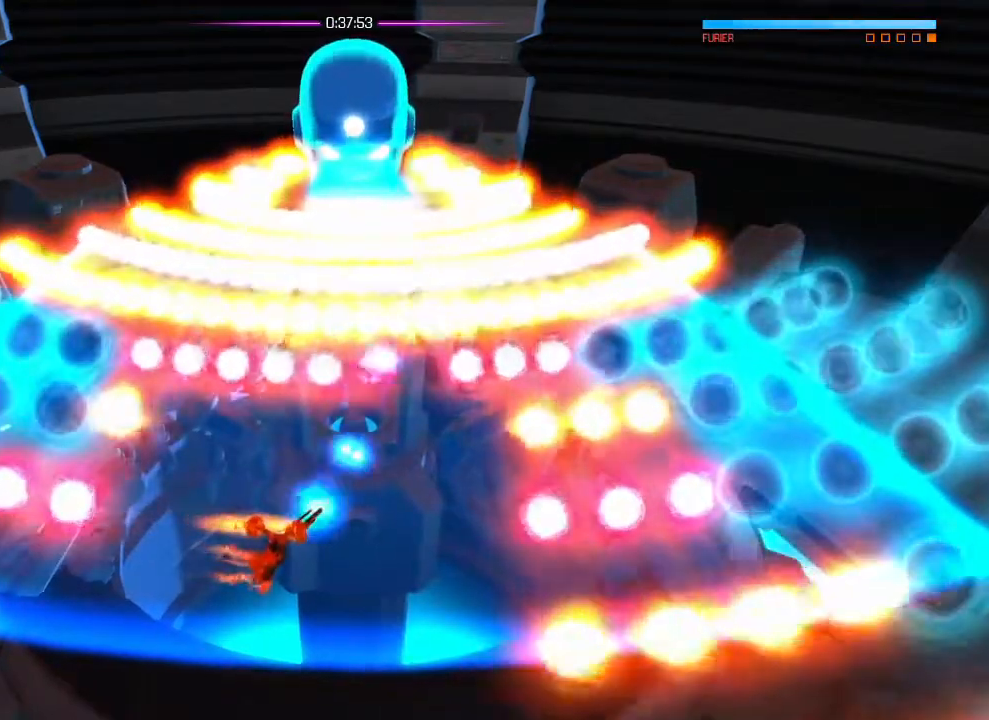
{"buttons": [], "left_stick": "center", "right_stick": "up-right", "events": [[167, "right_stick", "center"], [317, "right_stick", "up-right"], [367, "left_stick", "center"]]}